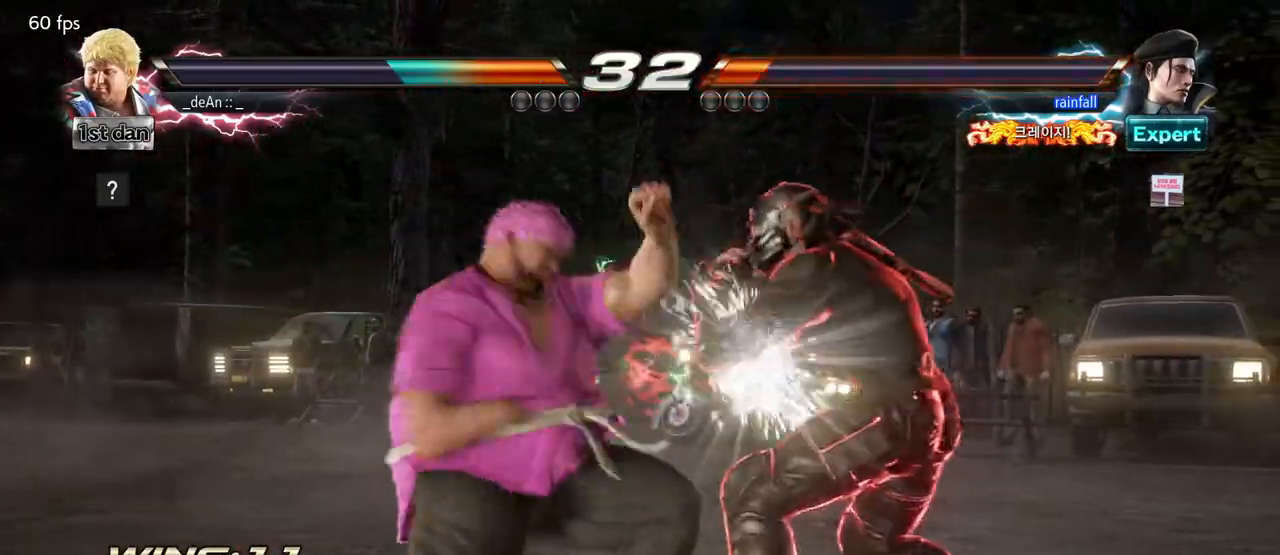
Gameplay with a controller (arcade stick); each line is a JSON object with the inputs held at the frame after it (dt_ms = milliseconds from this image to that frame). "events" lists button and stick changes between this image and that frame as [ms after this image, input, new state], when the widget could be followed in between. Not read: L3 R3.
{"dt_ms": 500, "buttons": [], "left_stick": "center", "events": [[33, "left_stick", "center"], [267, "CIRCLE", "down"], [383, "CIRCLE", "up"]]}
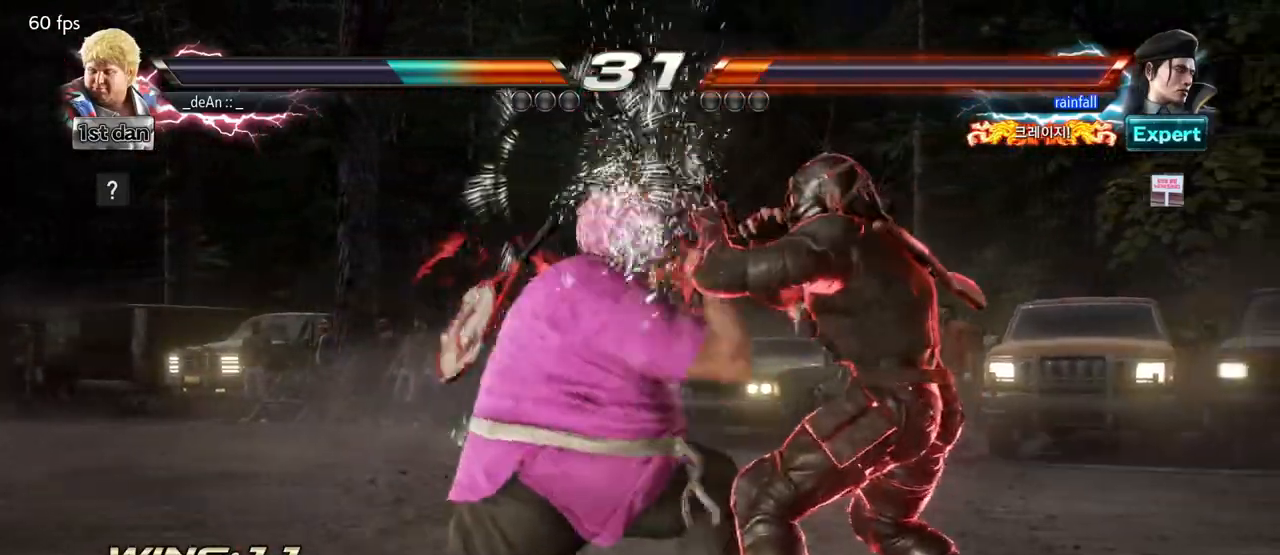
{"dt_ms": 500, "buttons": [], "left_stick": "down-left", "events": [[483, "left_stick", "down-left"]]}
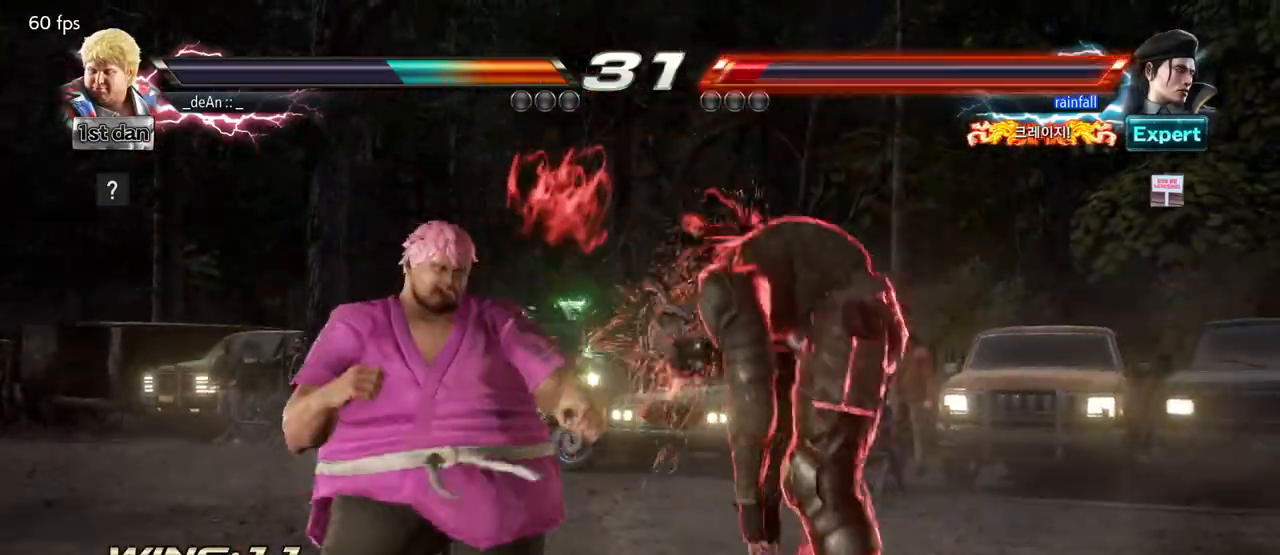
{"dt_ms": 500, "buttons": [], "left_stick": "center", "events": [[33, "CROSS", "down"], [133, "CROSS", "up"], [233, "left_stick", "center"]]}
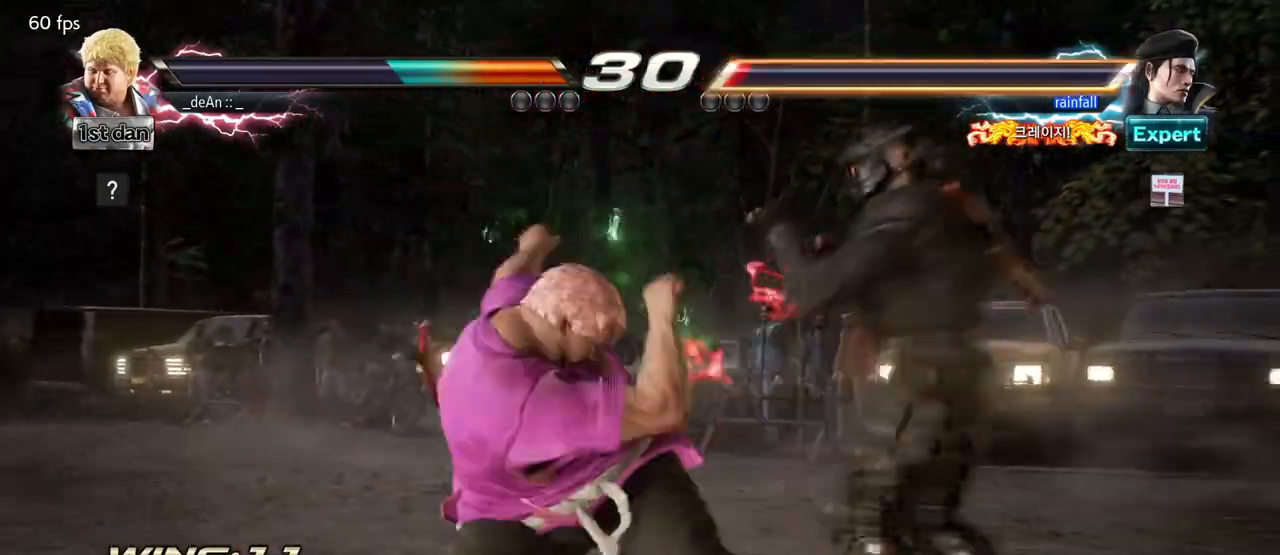
{"dt_ms": 500, "buttons": [], "left_stick": "center", "events": []}
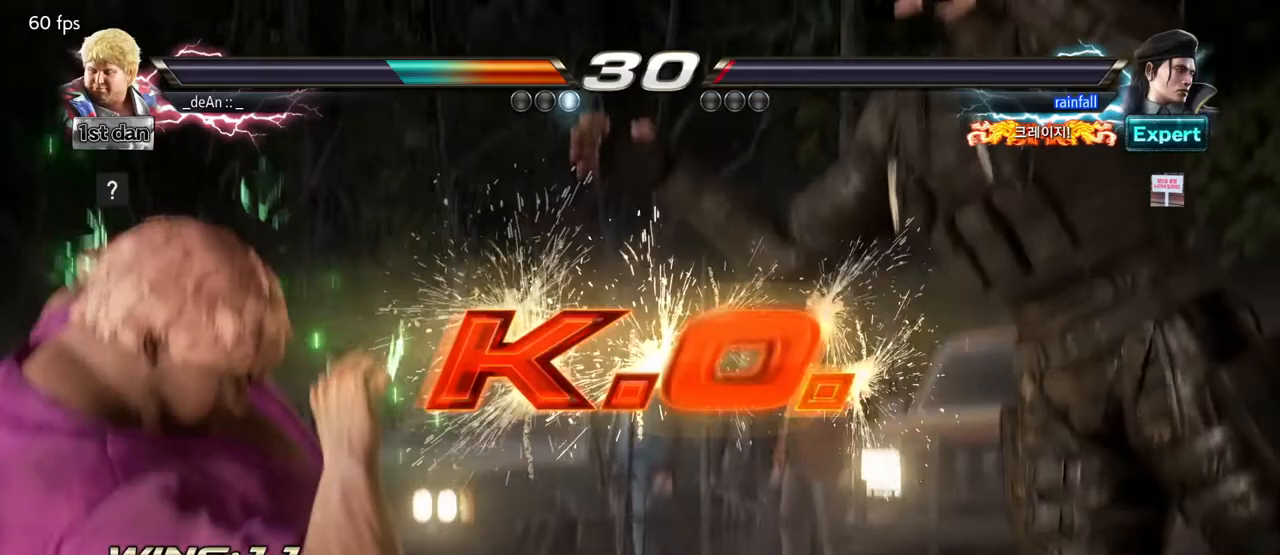
{"dt_ms": 500, "buttons": [], "left_stick": "center", "events": []}
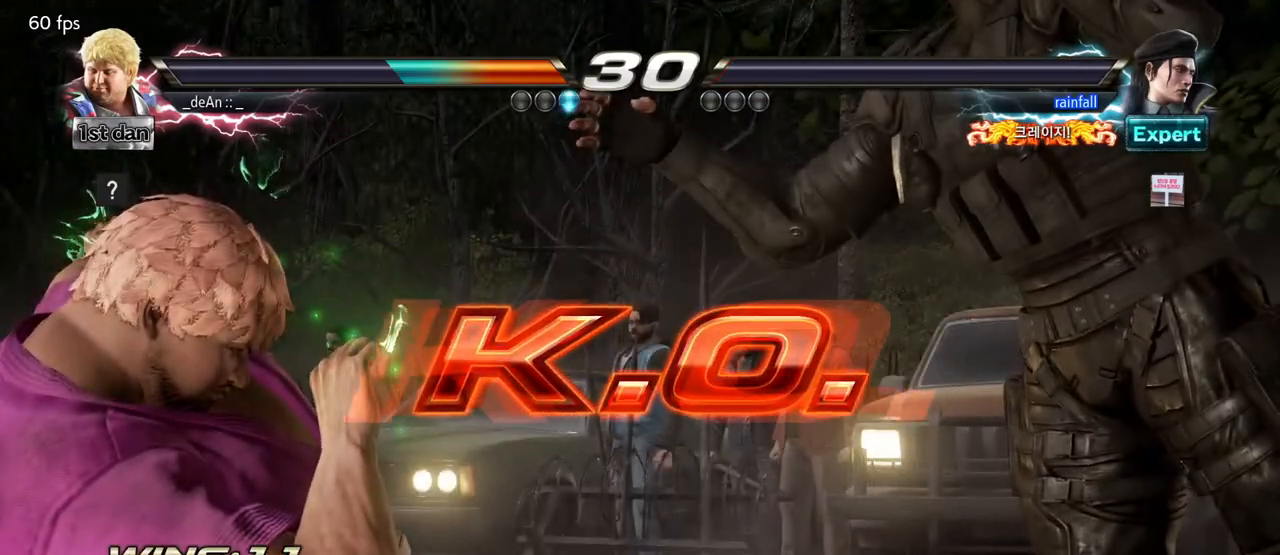
{"dt_ms": 500, "buttons": [], "left_stick": "center", "events": []}
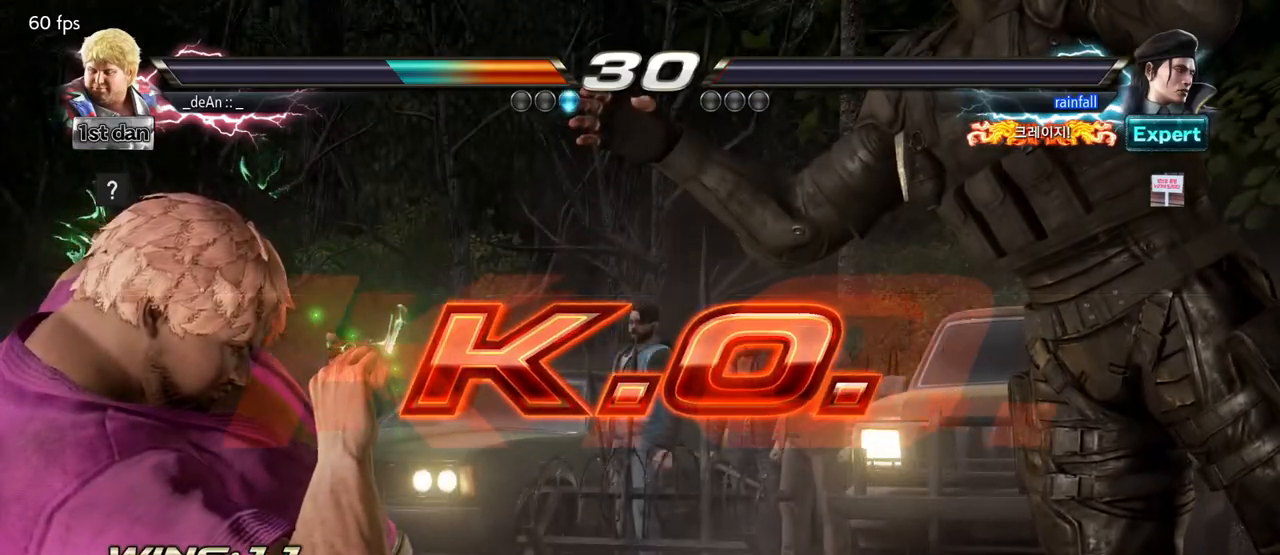
{"dt_ms": 500, "buttons": [], "left_stick": "left", "events": [[200, "left_stick", "left"], [367, "TRIANGLE", "down"], [483, "TRIANGLE", "up"]]}
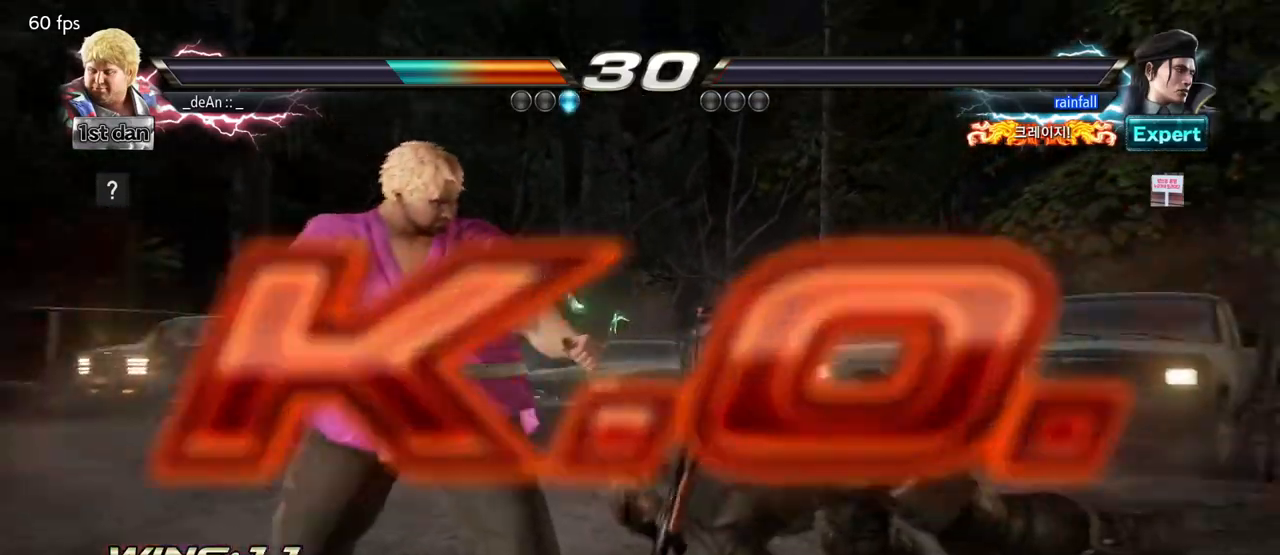
{"dt_ms": 500, "buttons": ["TRIANGLE"], "left_stick": "left", "events": [[483, "TRIANGLE", "down"]]}
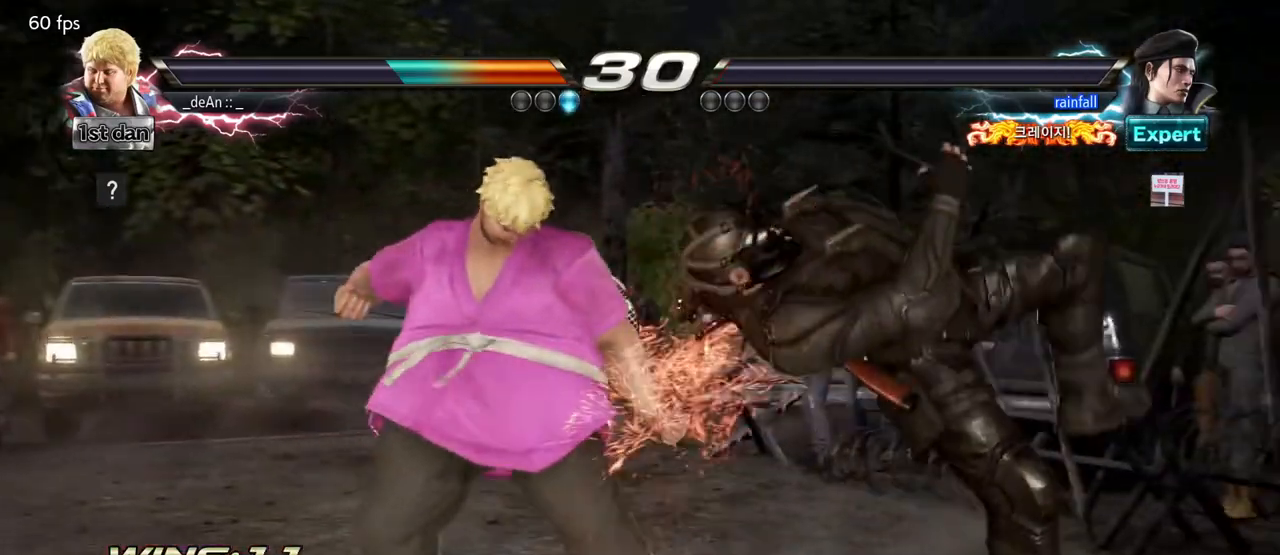
{"dt_ms": 500, "buttons": [], "left_stick": "left", "events": [[117, "TRIANGLE", "up"]]}
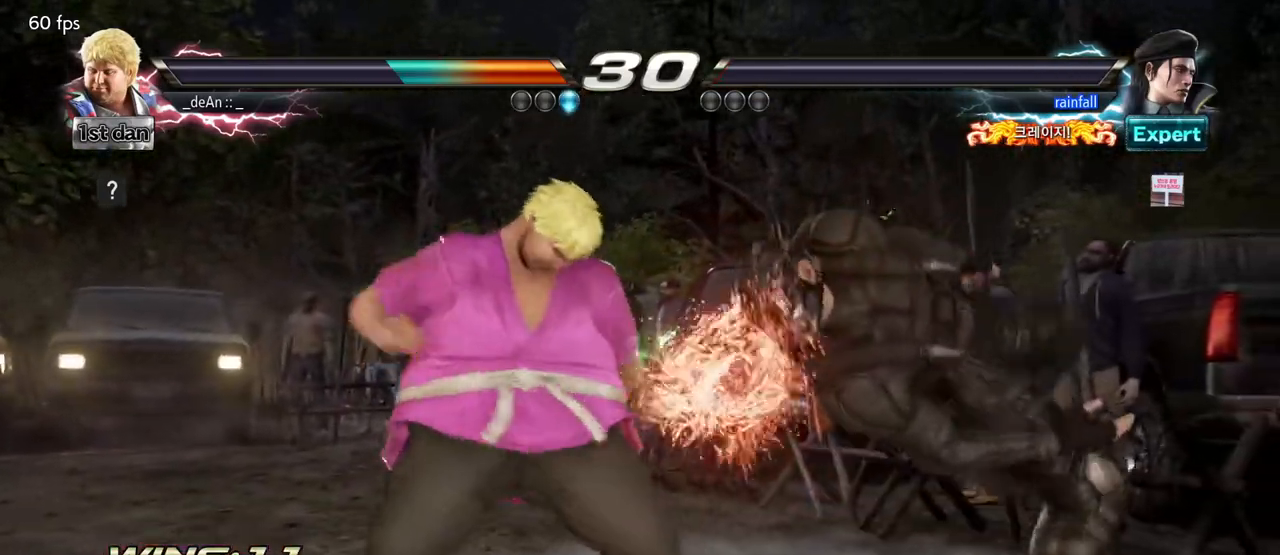
{"dt_ms": 500, "buttons": [], "left_stick": "center", "events": [[117, "left_stick", "center"]]}
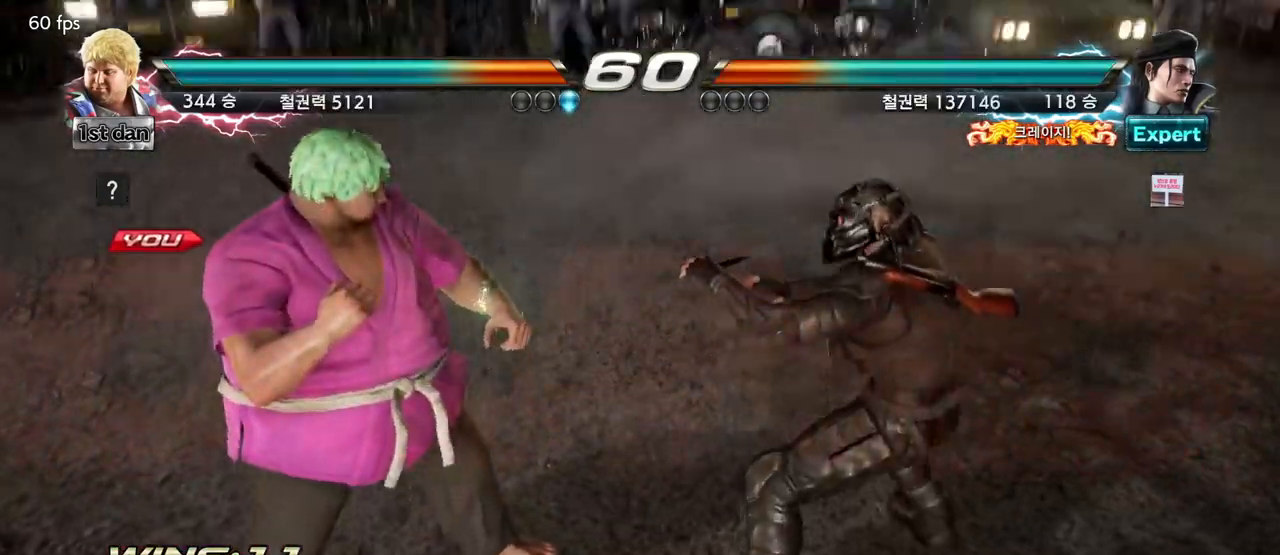
{"dt_ms": 500, "buttons": [], "left_stick": "center", "events": []}
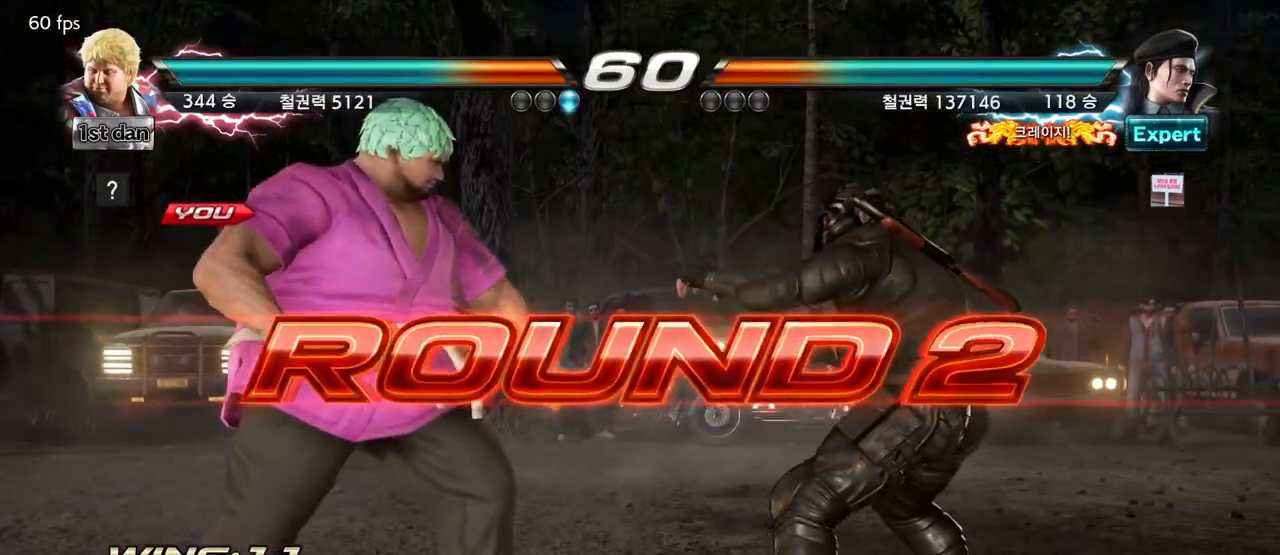
{"dt_ms": 500, "buttons": [], "left_stick": "center", "events": []}
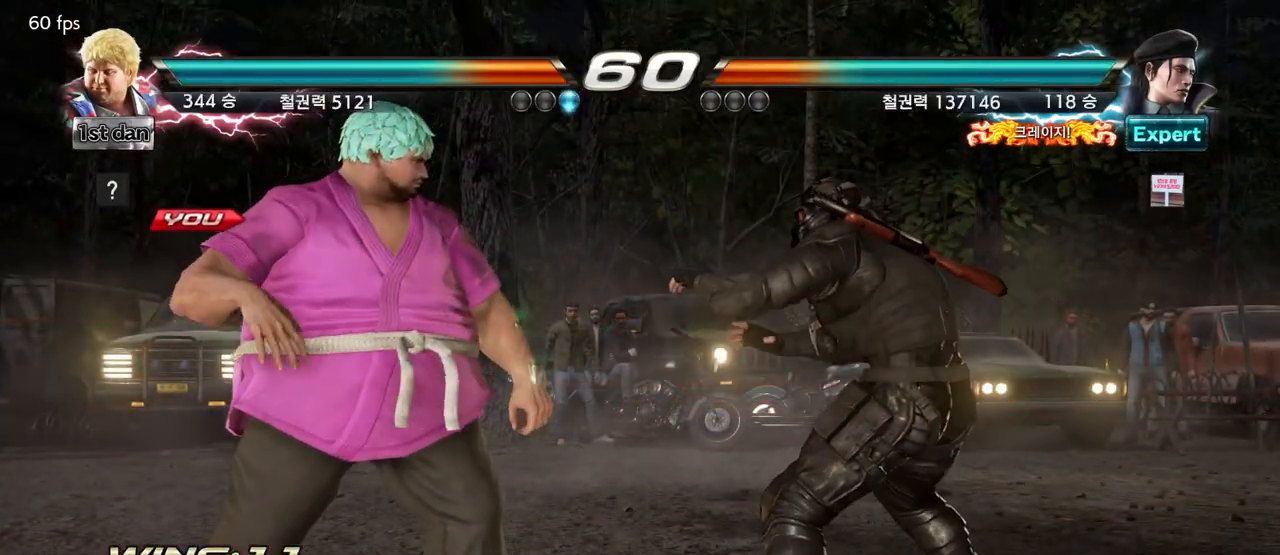
{"dt_ms": 500, "buttons": [], "left_stick": "center", "events": []}
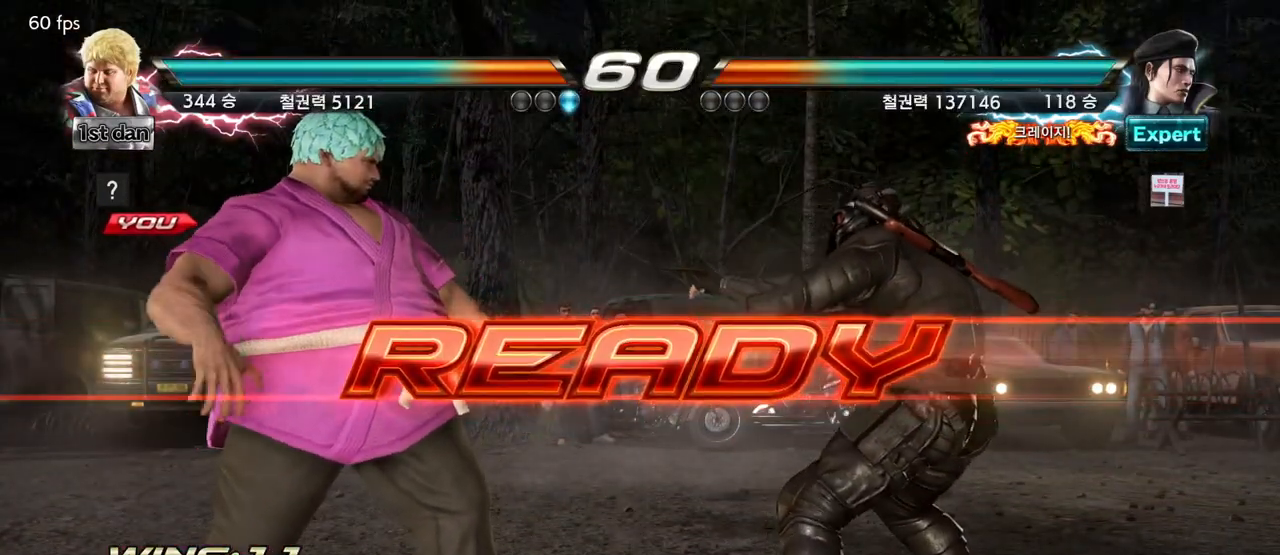
{"dt_ms": 500, "buttons": [], "left_stick": "center", "events": []}
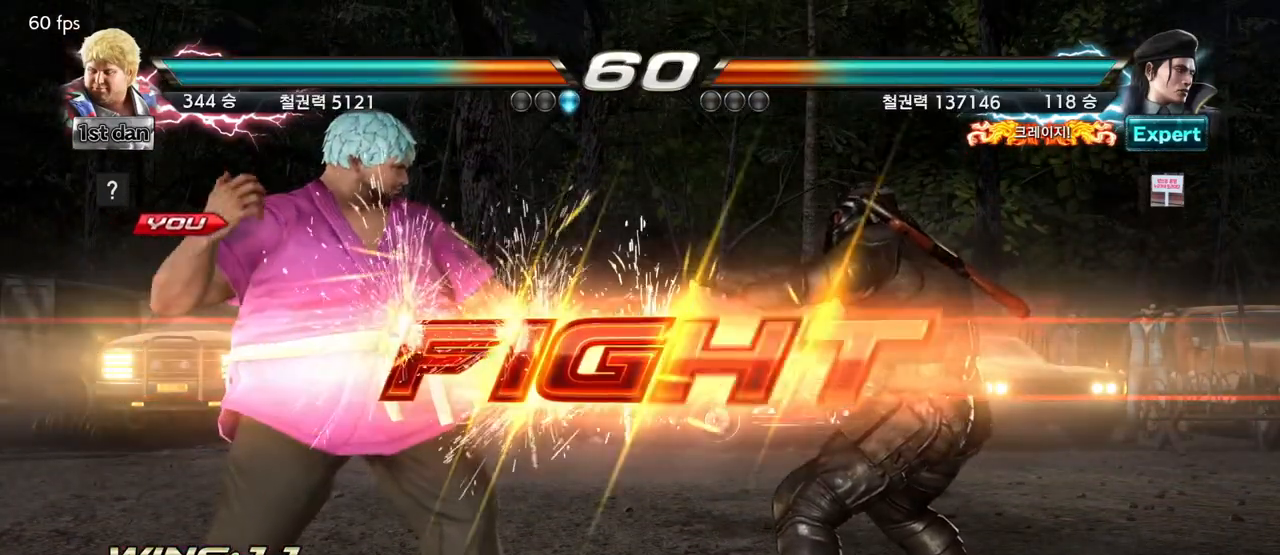
{"dt_ms": 1000, "buttons": [], "left_stick": "center"}
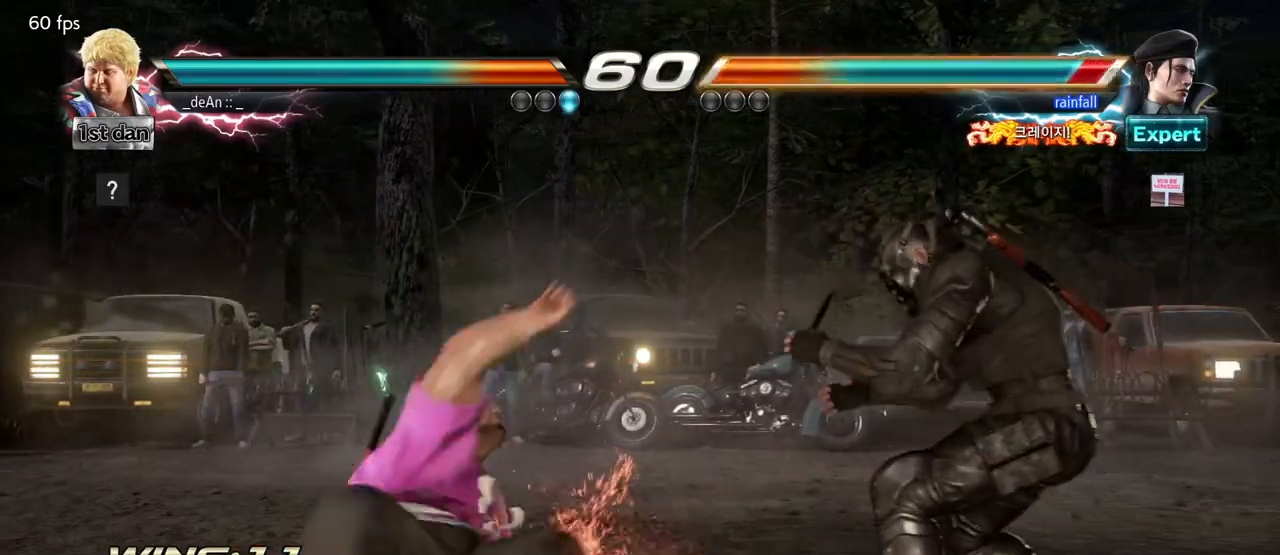
{"dt_ms": 500, "buttons": [], "left_stick": "left", "events": [[33, "CIRCLE", "down"], [367, "CIRCLE", "up"], [433, "left_stick", "left"]]}
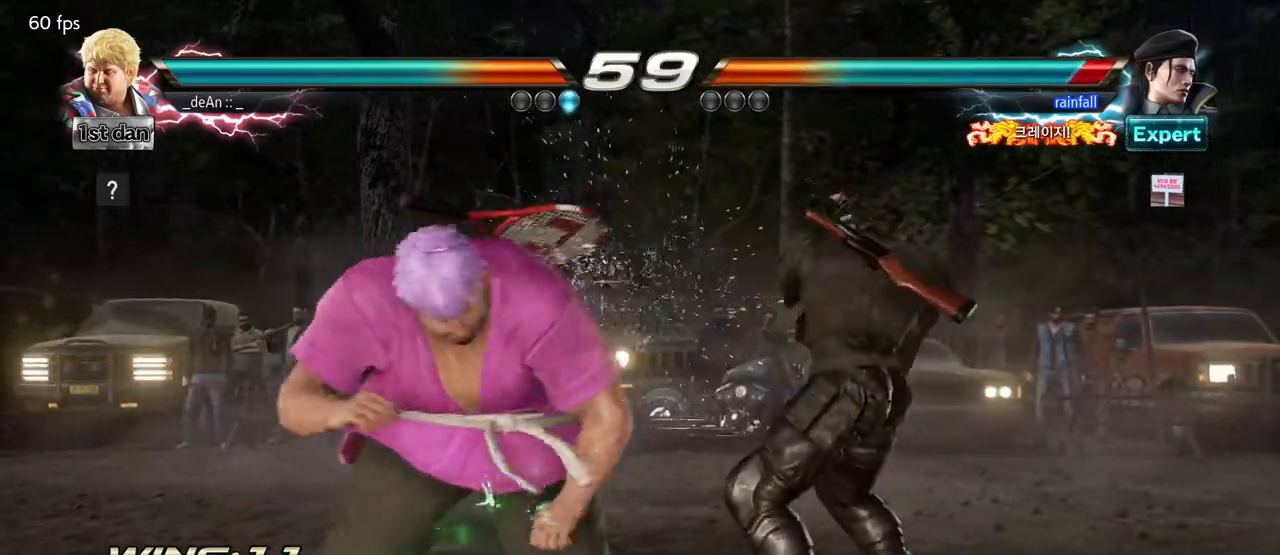
{"dt_ms": 500, "buttons": [], "left_stick": "left", "events": []}
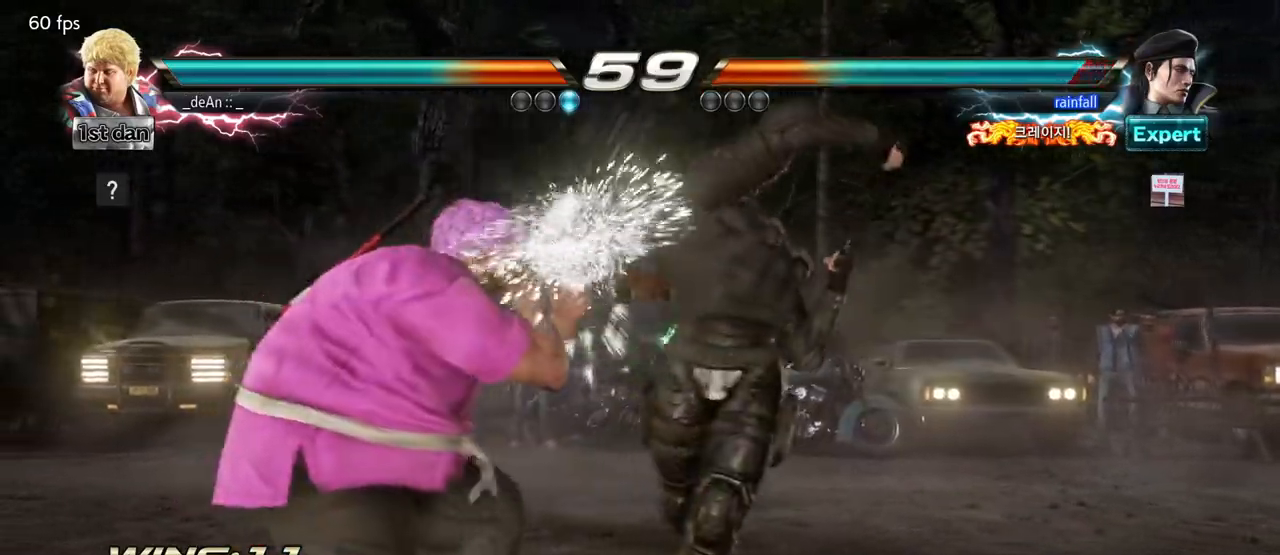
{"dt_ms": 500, "buttons": ["SQUARE", "TRIANGLE"], "left_stick": "center", "events": [[117, "left_stick", "center"], [167, "SQUARE", "down"], [267, "SQUARE", "up"], [333, "SQUARE", "down"], [450, "TRIANGLE", "down"]]}
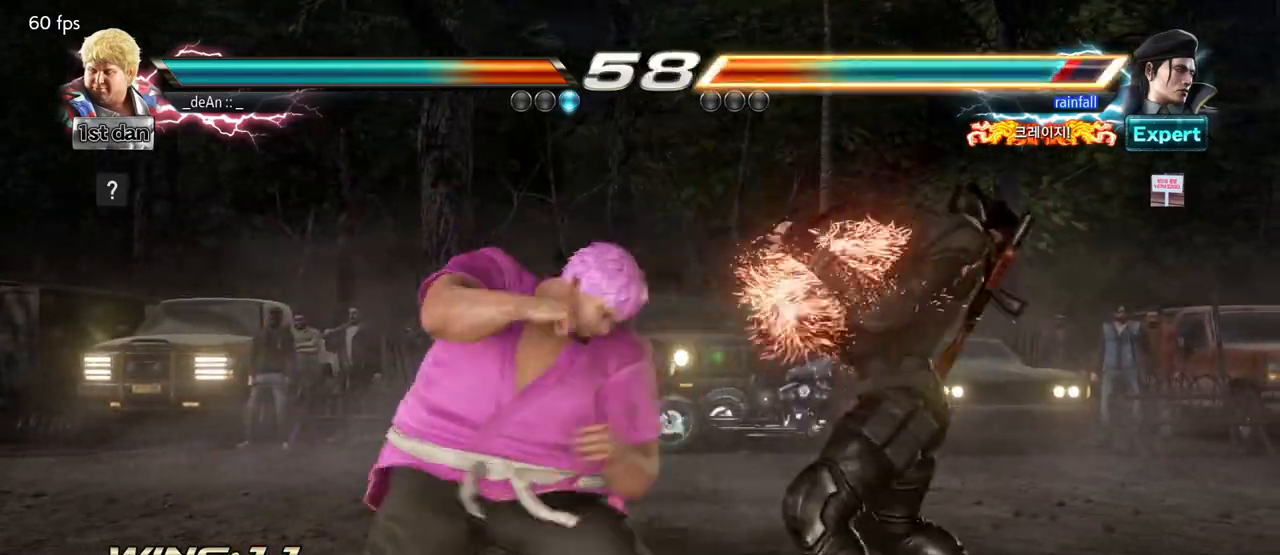
{"dt_ms": 500, "buttons": [], "left_stick": "center", "events": [[50, "SQUARE", "up"], [133, "TRIANGLE", "up"]]}
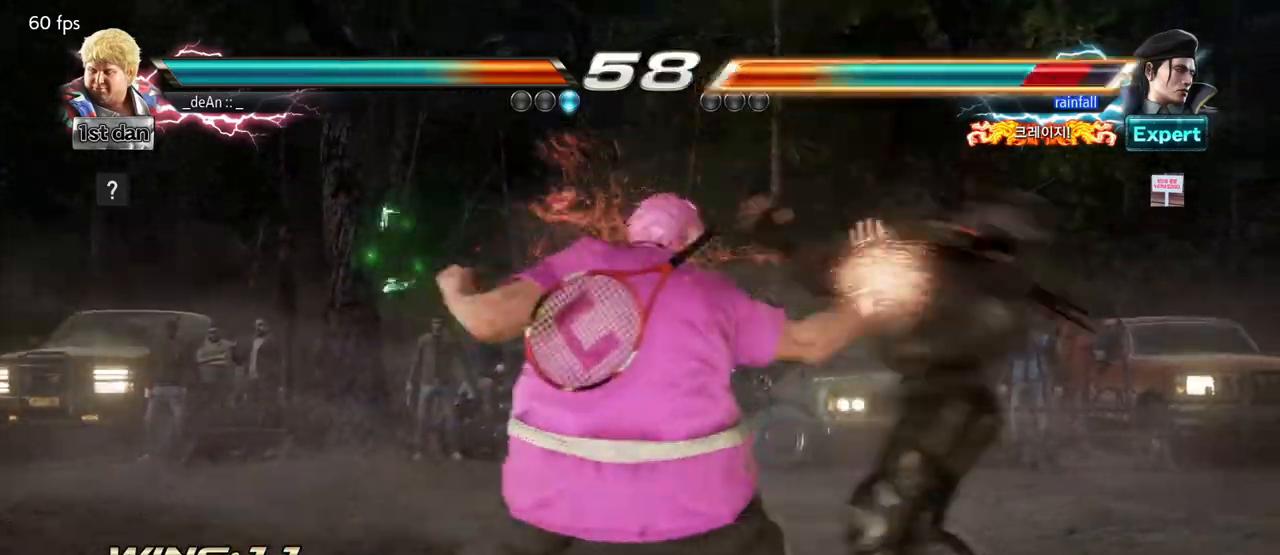
{"dt_ms": 500, "buttons": [], "left_stick": "center", "events": [[350, "left_stick", "right"], [417, "left_stick", "center"]]}
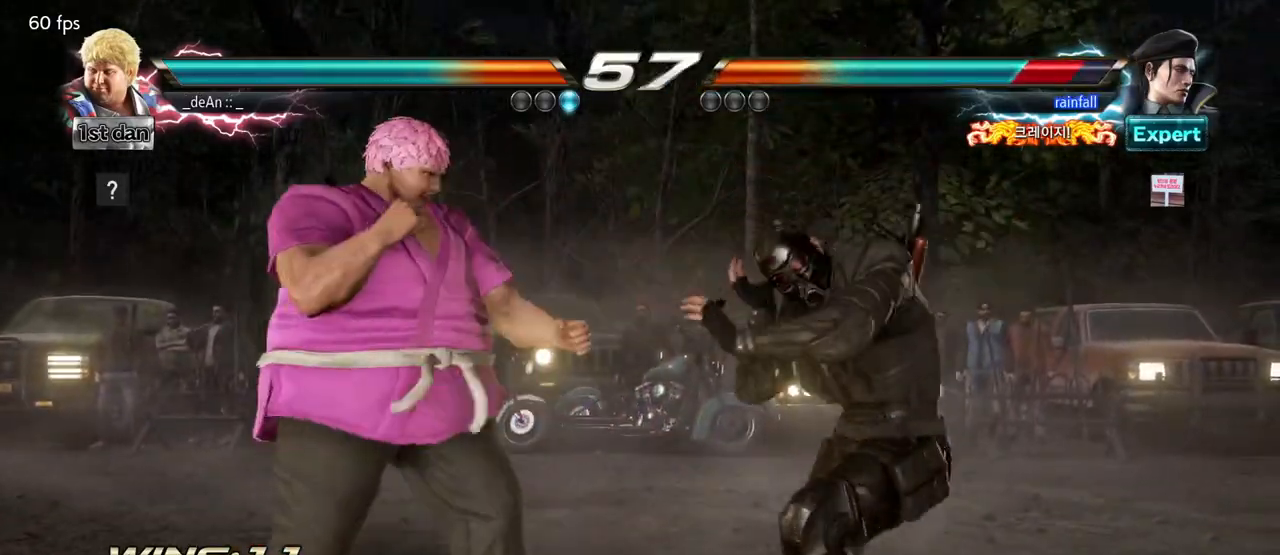
{"dt_ms": 500, "buttons": [], "left_stick": "center", "events": [[17, "left_stick", "right"], [83, "SQUARE", "down"], [83, "TRIANGLE", "down"], [133, "SQUARE", "up"], [133, "TRIANGLE", "up"], [250, "left_stick", "center"]]}
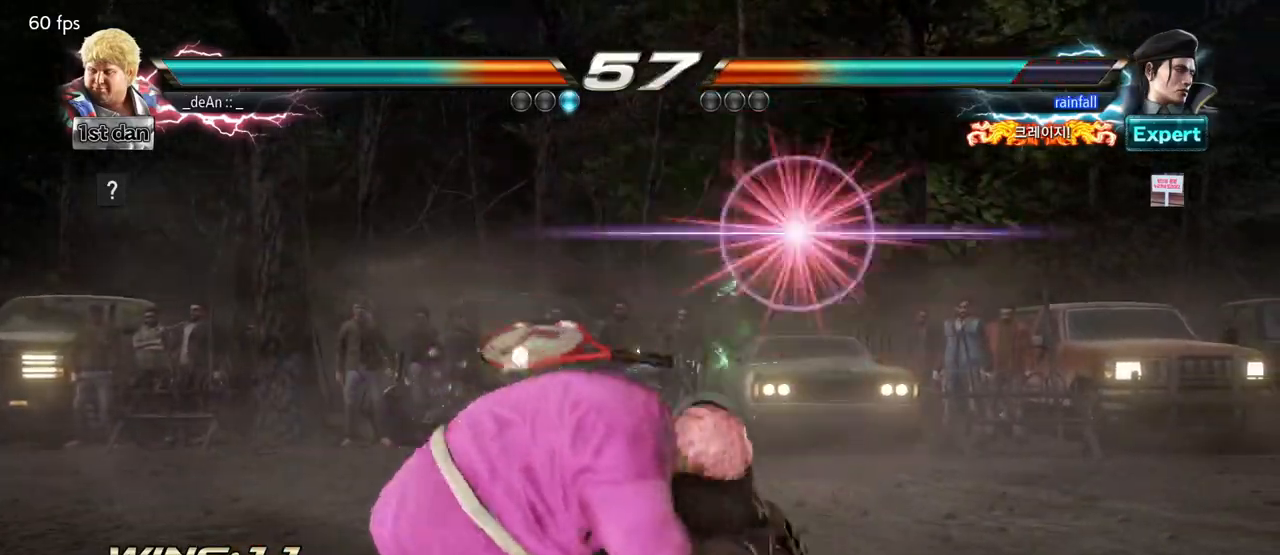
{"dt_ms": 1000, "buttons": [], "left_stick": "center"}
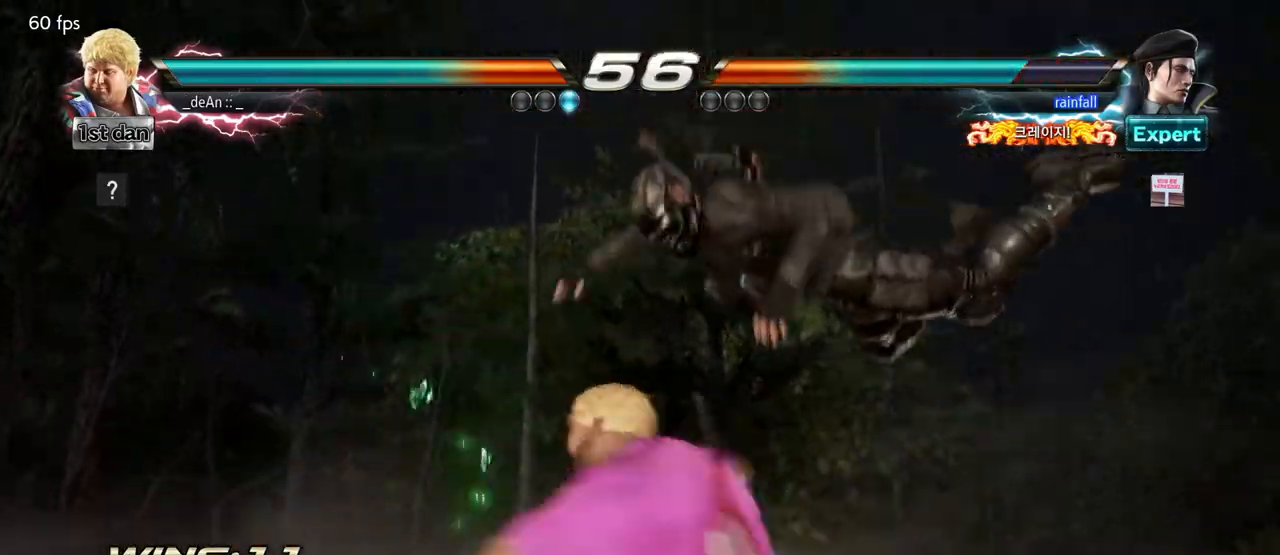
{"dt_ms": 500, "buttons": [], "left_stick": "center", "events": []}
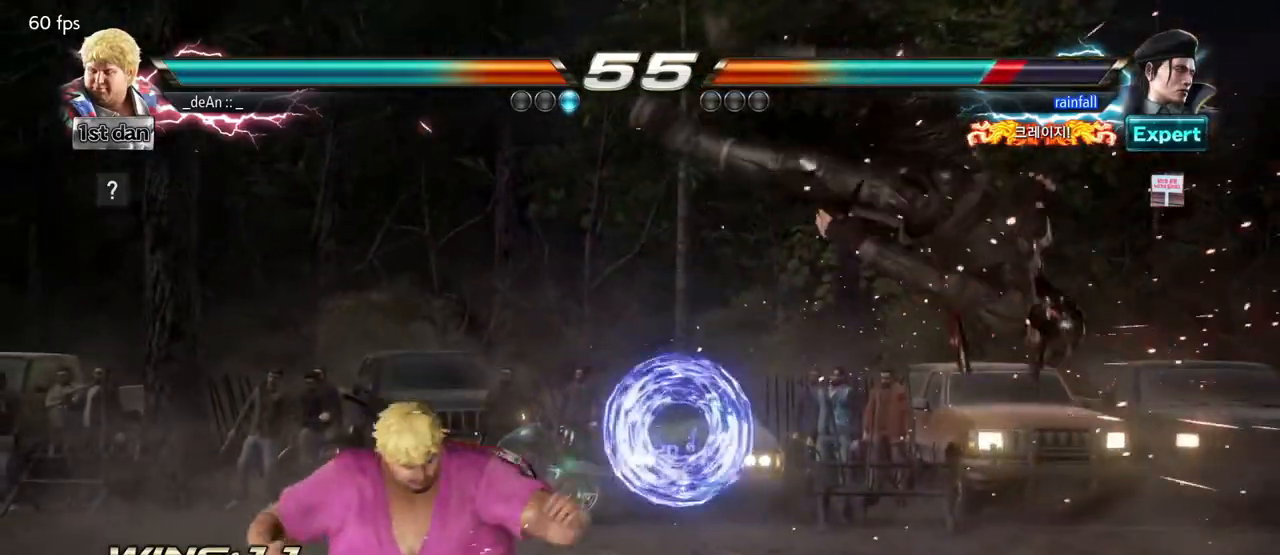
{"dt_ms": 500, "buttons": [], "left_stick": "right", "events": [[17, "left_stick", "right"], [83, "left_stick", "center"], [183, "left_stick", "right"], [300, "CROSS", "down"], [467, "CROSS", "up"]]}
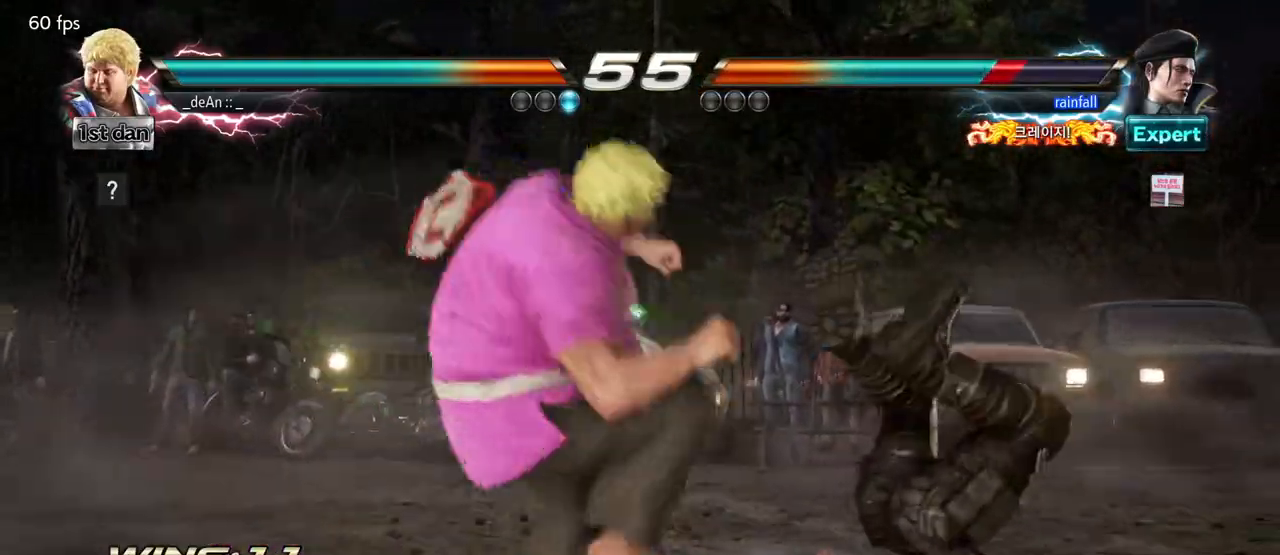
{"dt_ms": 500, "buttons": ["SQUARE"], "left_stick": "down-right", "events": [[17, "left_stick", "center"], [400, "left_stick", "down-right"], [483, "SQUARE", "down"]]}
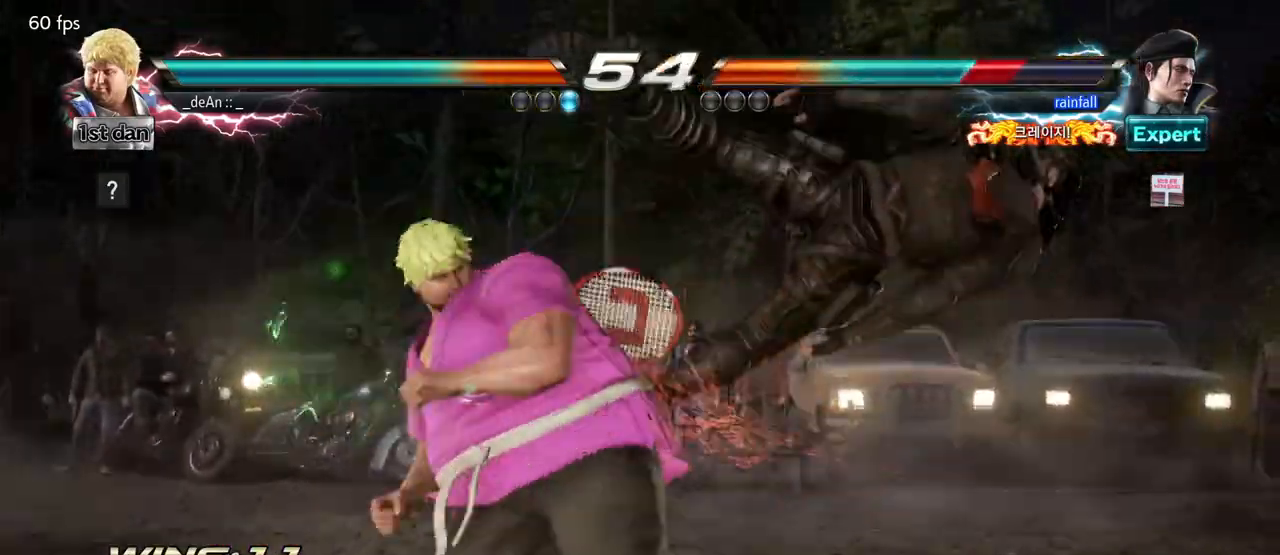
{"dt_ms": 500, "buttons": [], "left_stick": "down", "events": [[167, "SQUARE", "up"], [233, "left_stick", "center"], [483, "left_stick", "down"]]}
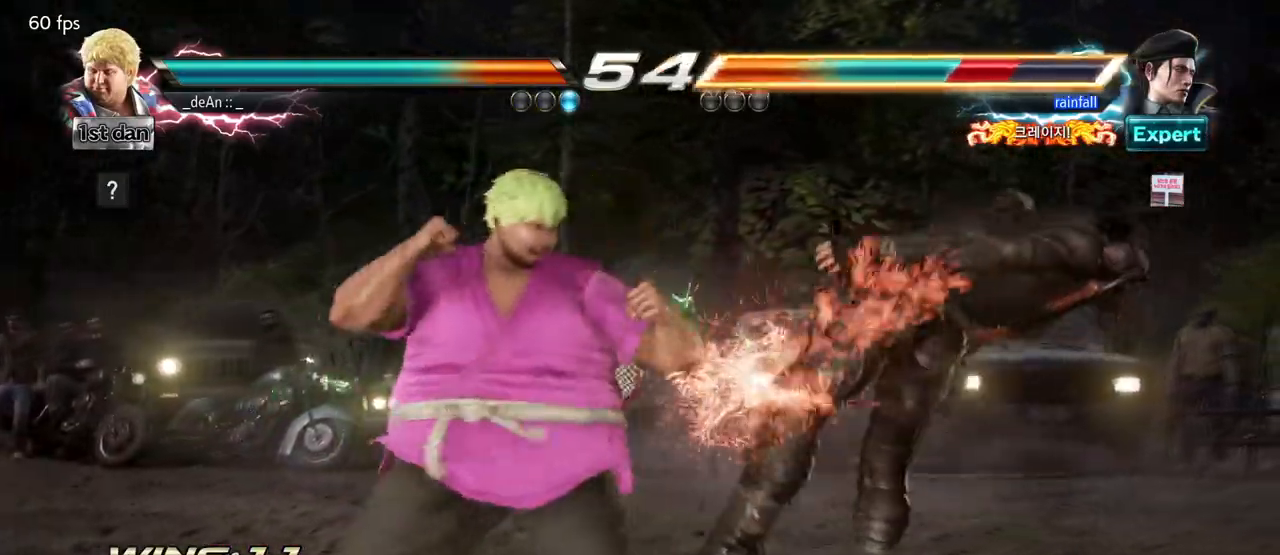
{"dt_ms": 500, "buttons": [], "left_stick": "center", "events": [[83, "TRIANGLE", "down"], [233, "CIRCLE", "down"], [233, "TRIANGLE", "up"], [233, "left_stick", "center"], [317, "CIRCLE", "up"]]}
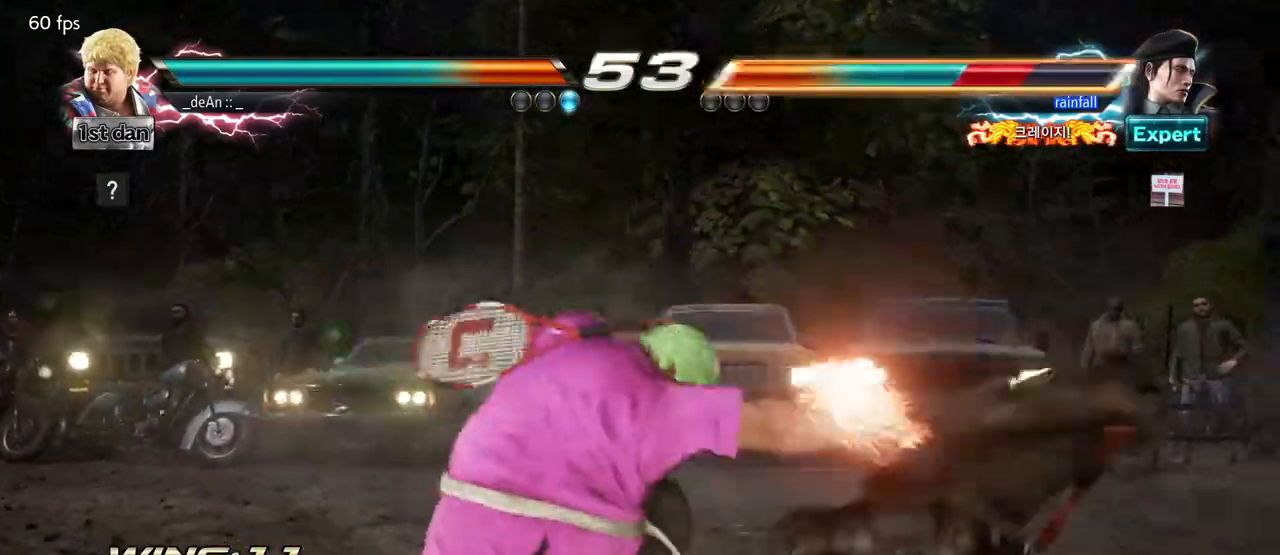
{"dt_ms": 500, "buttons": [], "left_stick": "center", "events": []}
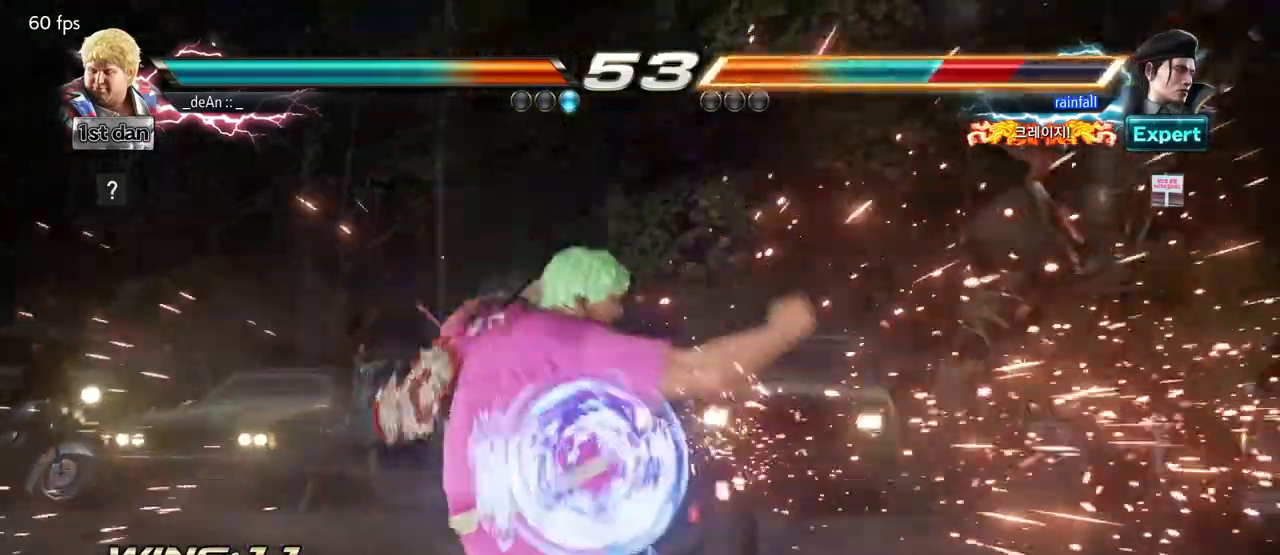
{"dt_ms": 500, "buttons": [], "left_stick": "right", "events": [[200, "left_stick", "right"], [283, "left_stick", "center"], [400, "left_stick", "right"]]}